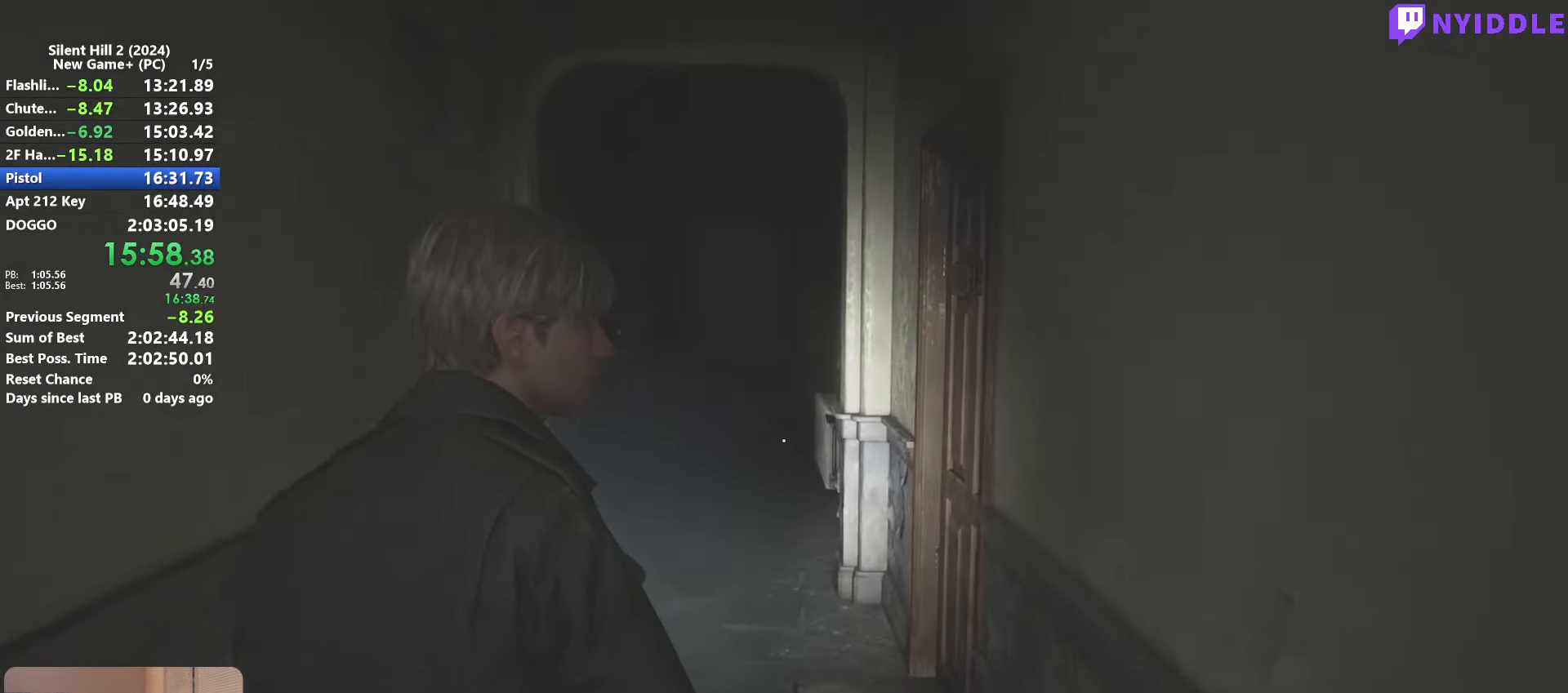
Gameplay with keyboard and mouse; each line is a JSON object with the keys and mouse buttons held at the frame after it. "events" lists presses ("down") and releases ("up") of "1", "2", "3", "4", "5", "a", "alt", "c", "ctrl", "d", "e", "f", "g", "q", "r", "s", "shift", "space", "tab", "v", "w", "x", "z", "mouse_left", "mouse_right", "mouse_mb4", "mouse_wheel_up" and "mouse_wheel_down" between this image and that frame as [ms after this image, input, new state], when the widget could be followed in between. "mouse_left", "mouse_right", "mouse_mb4", "mouse_wheel_up", "mouse_wheel_down" = the "left", "right", "mb4", "wheel_up", "wheel_down" buttons of the "mouse" list. No other keys are recorded. Not read: mouse_move.
{"keys": ["shift", "w"], "mouse": [], "events": []}
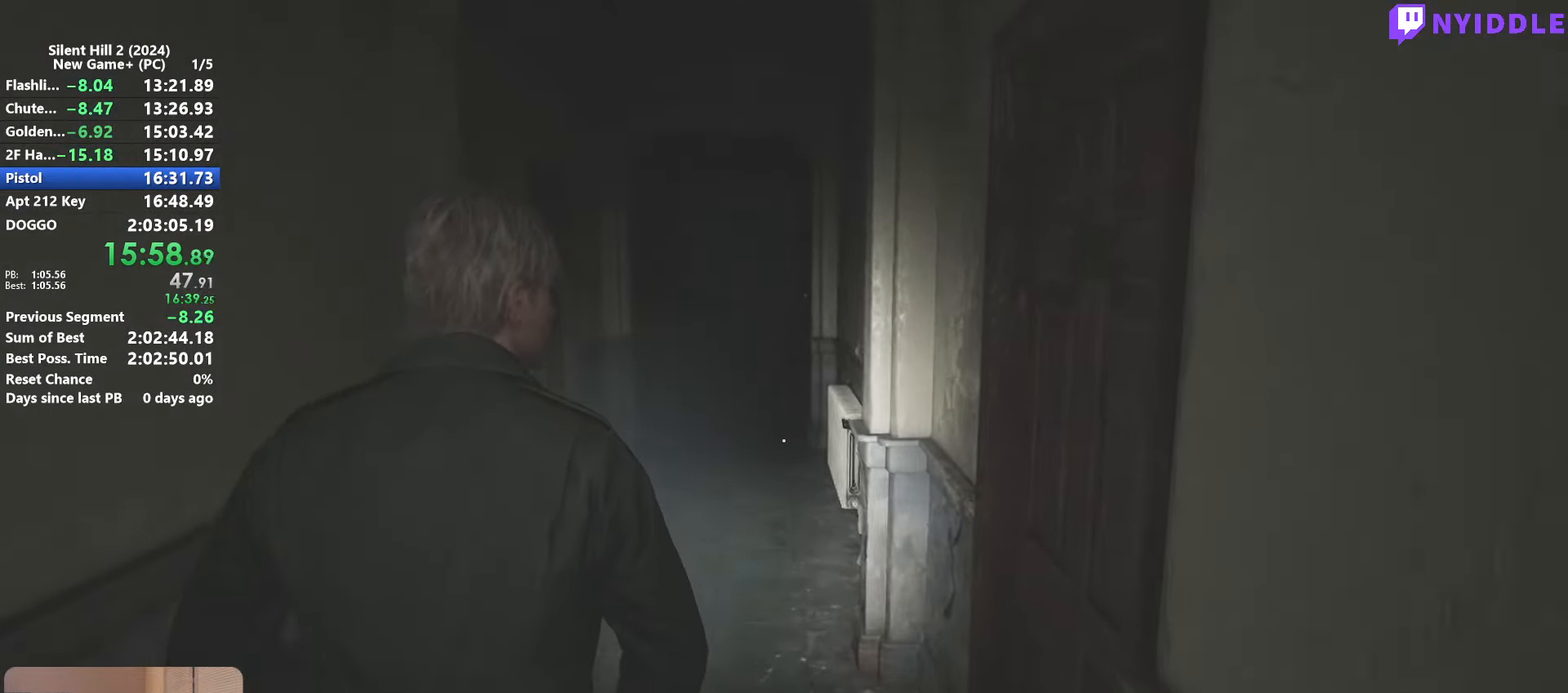
{"keys": ["shift", "w"], "mouse": [], "events": []}
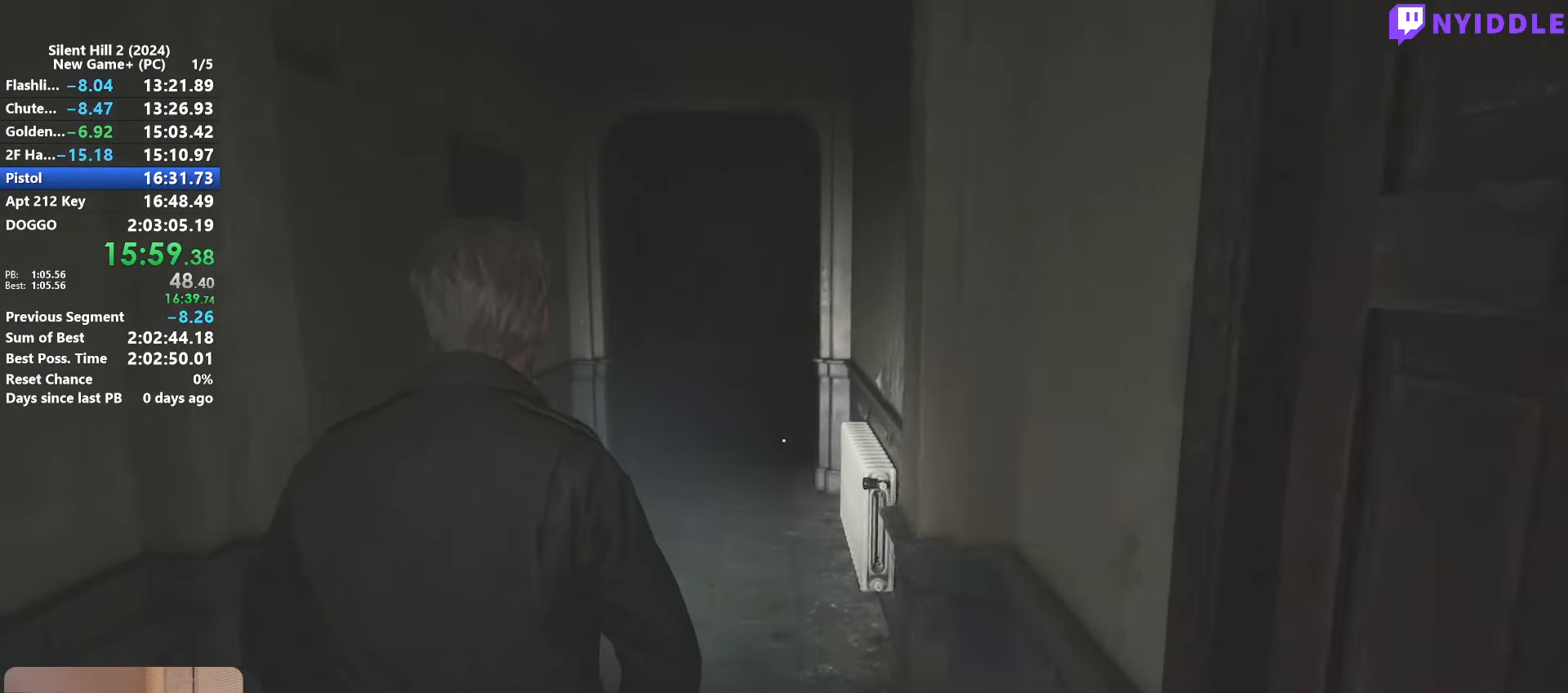
{"keys": ["shift", "w"], "mouse": [], "events": []}
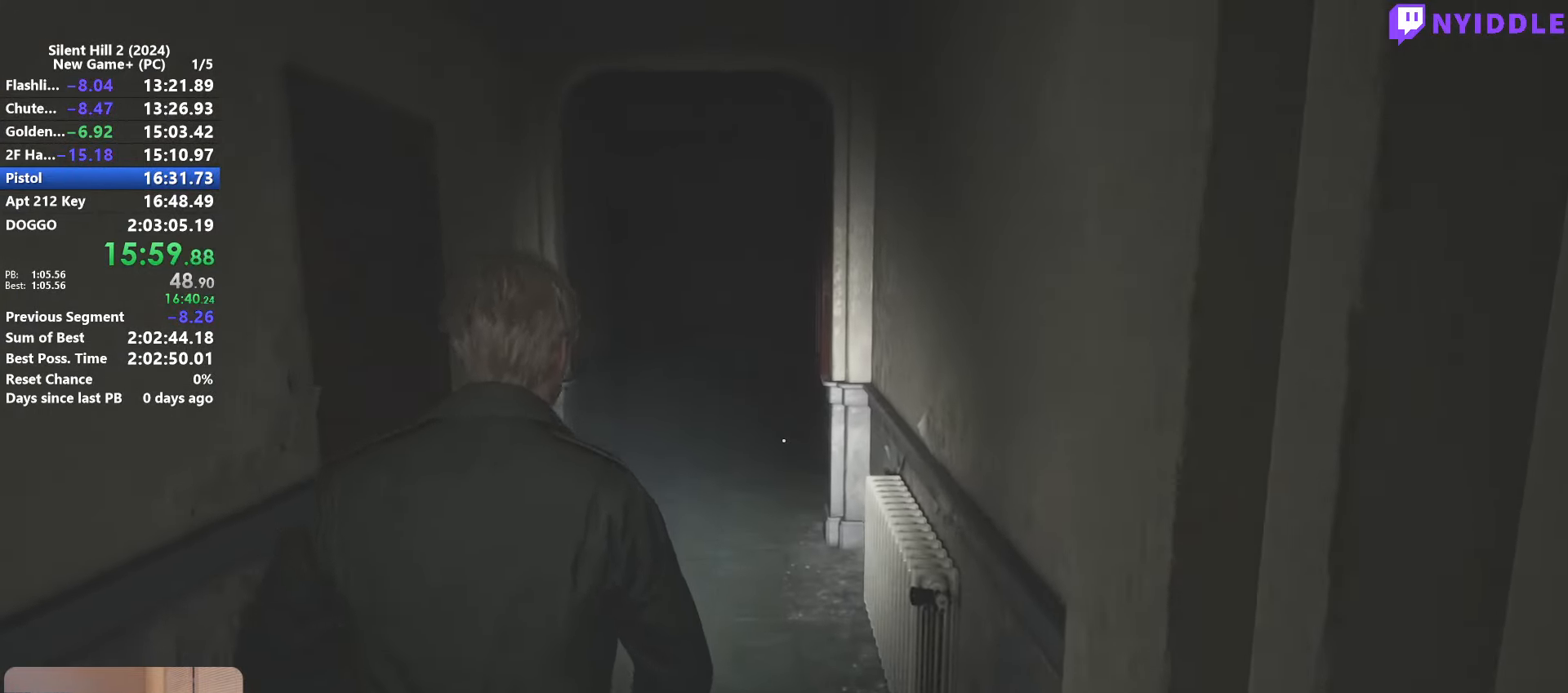
{"keys": ["shift", "w"], "mouse": [], "events": []}
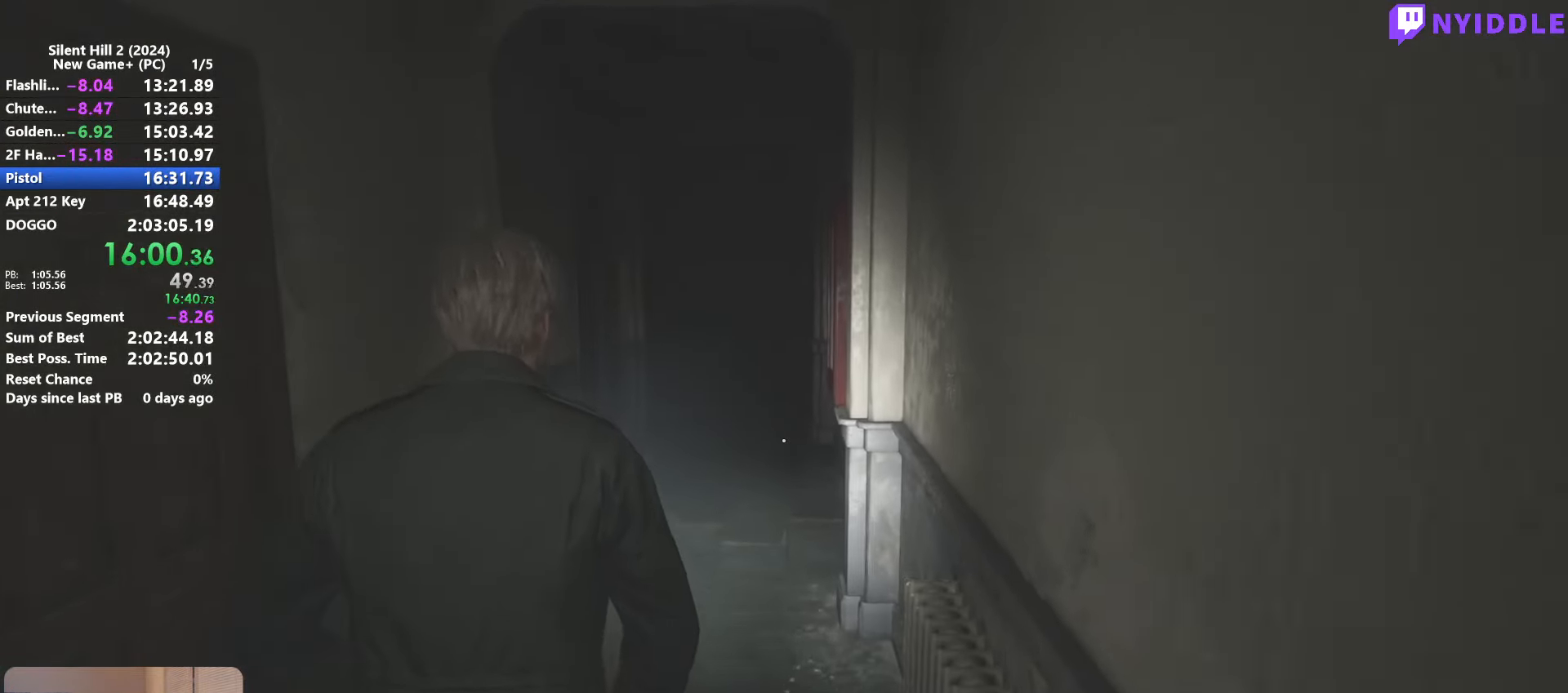
{"keys": ["shift", "w"], "mouse": [], "events": []}
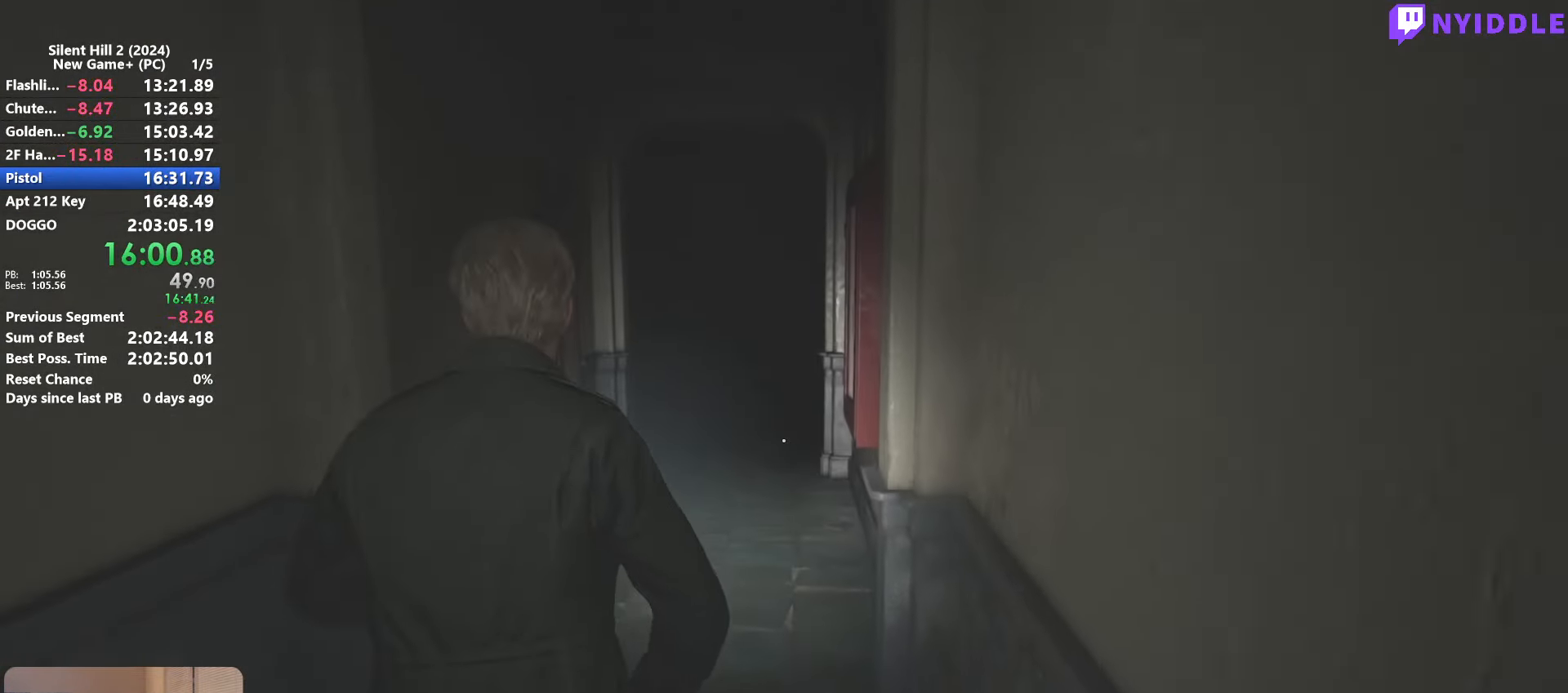
{"keys": ["shift", "w"], "mouse": [], "events": []}
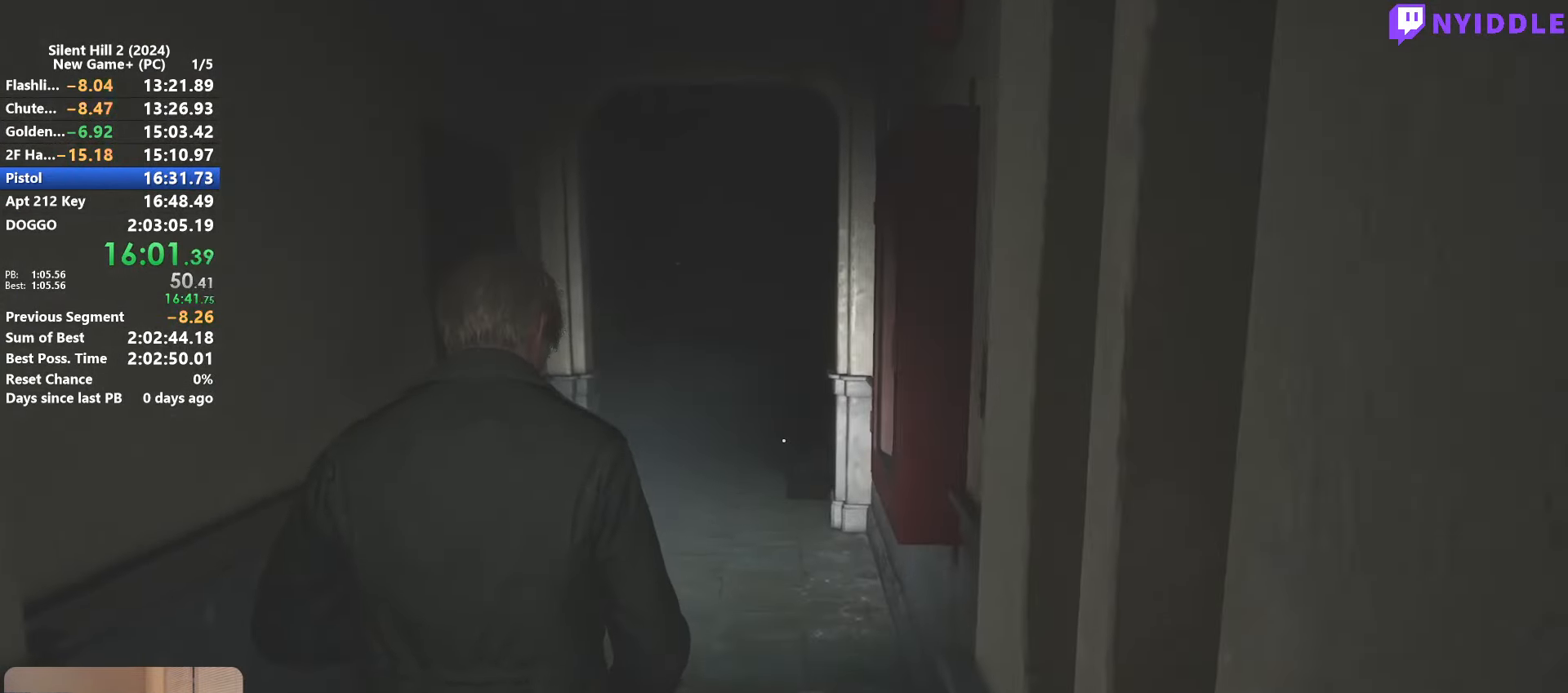
{"keys": ["shift", "w"], "mouse": [], "events": []}
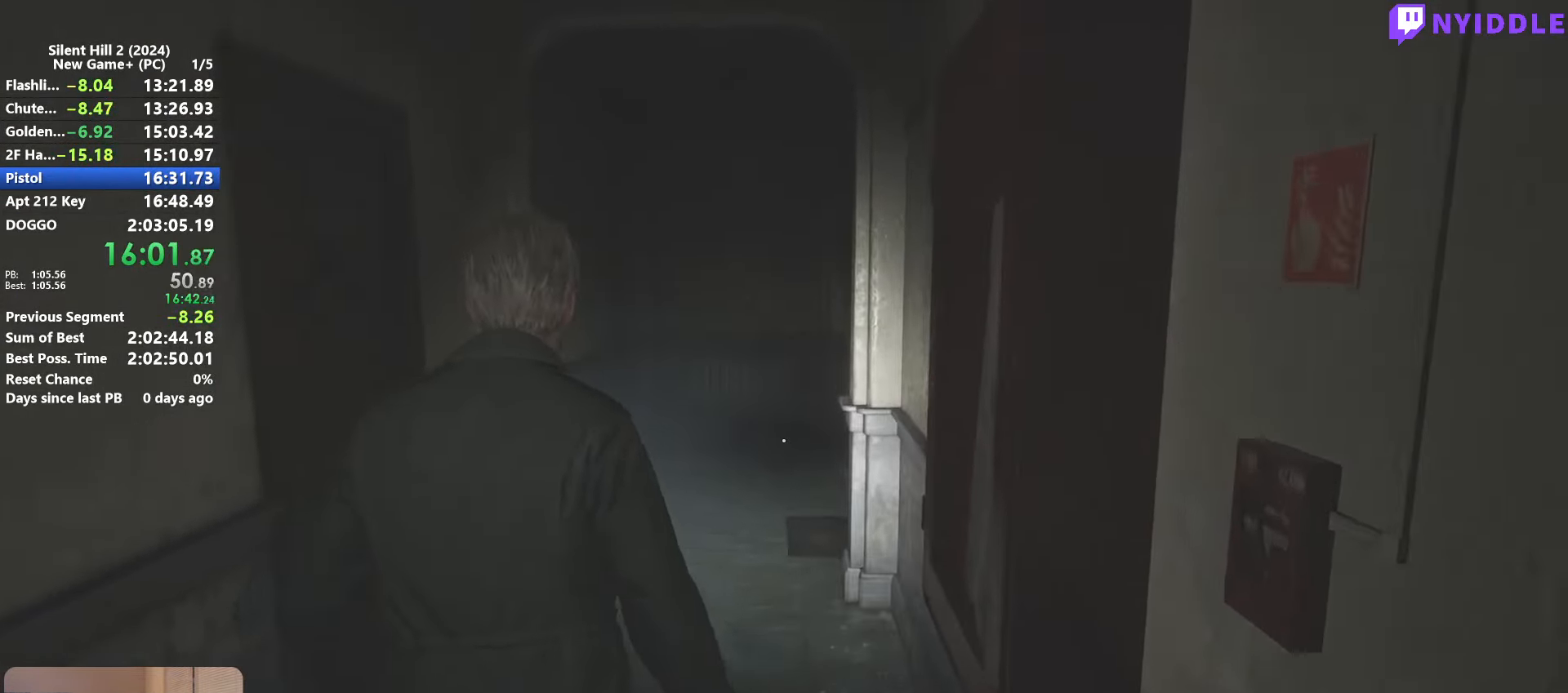
{"keys": ["shift", "w"], "mouse": [], "events": []}
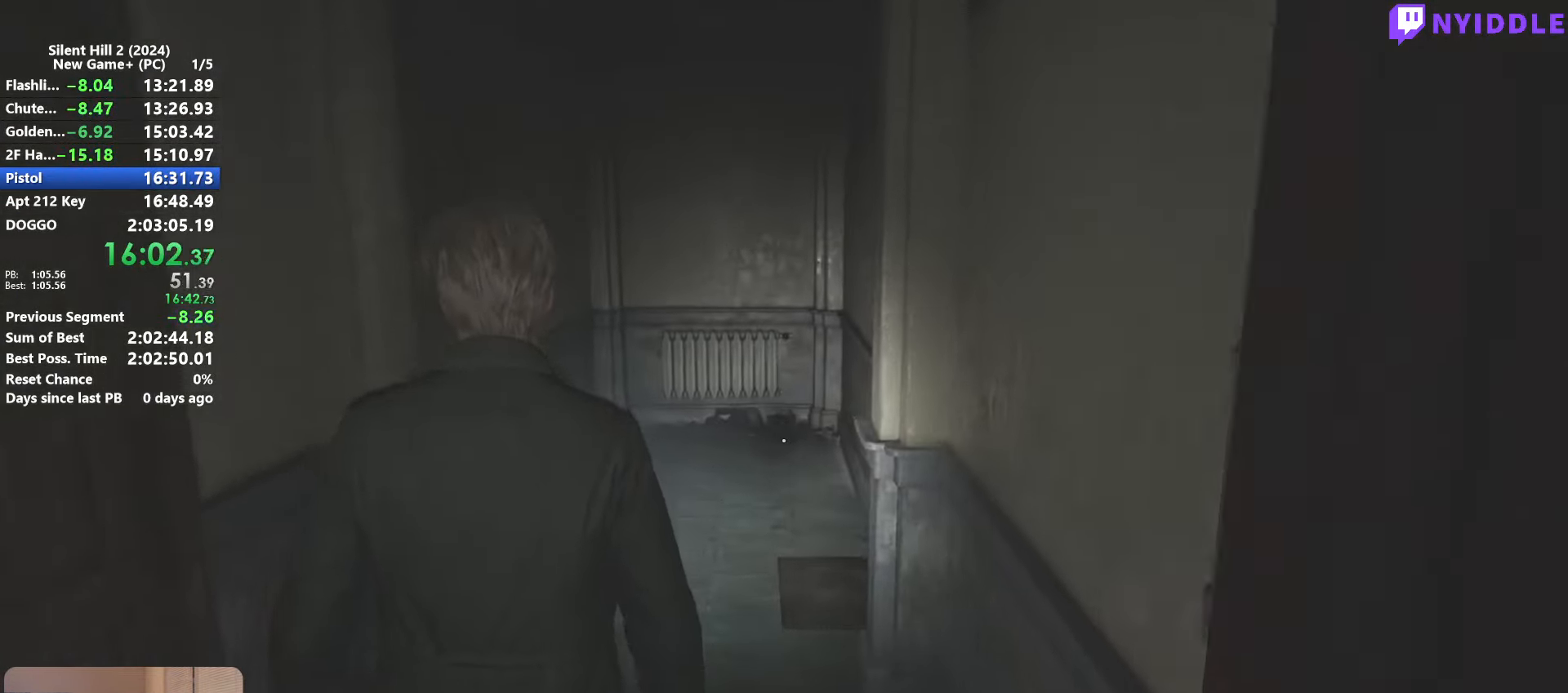
{"keys": ["shift", "w"], "mouse": [], "events": []}
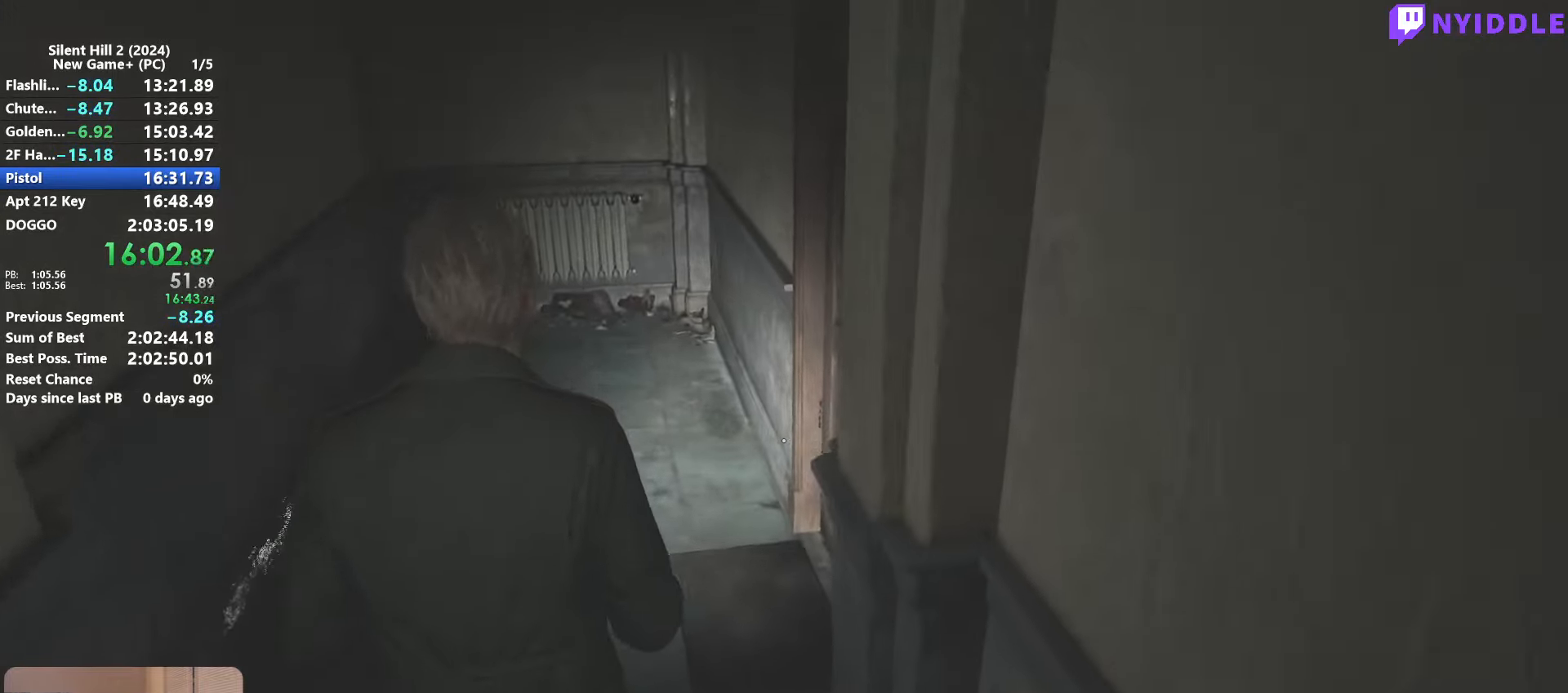
{"keys": ["shift", "w"], "mouse": [], "events": []}
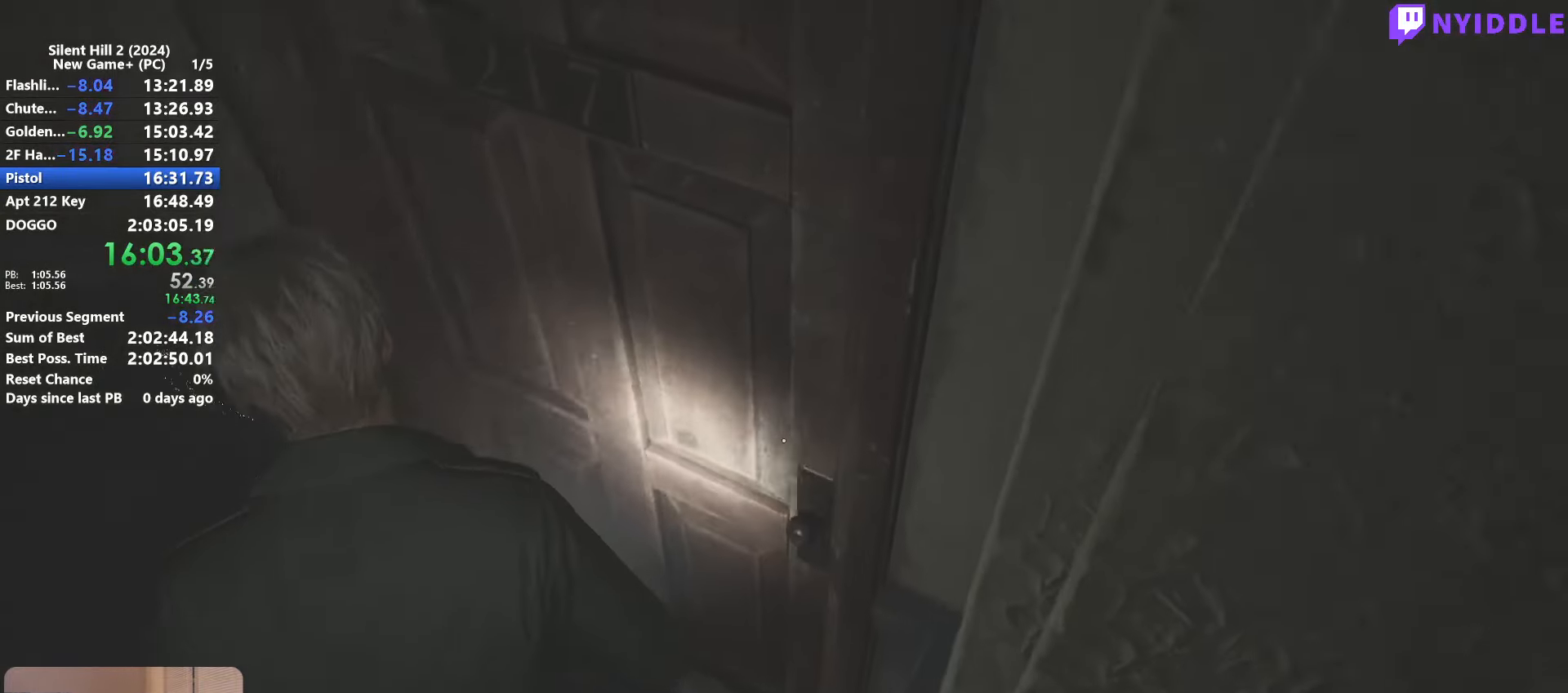
{"keys": ["shift", "w"], "mouse": [], "events": []}
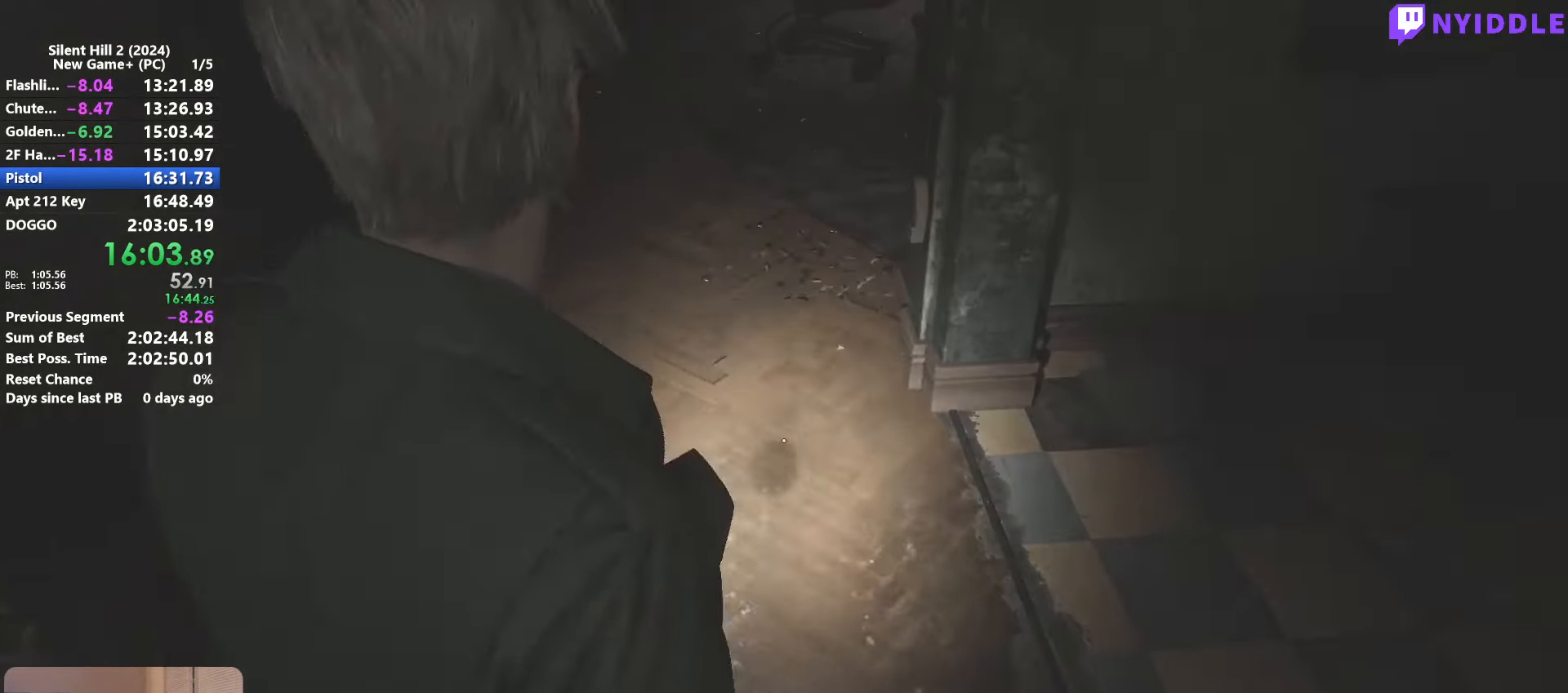
{"keys": ["shift", "w"], "mouse": [], "events": []}
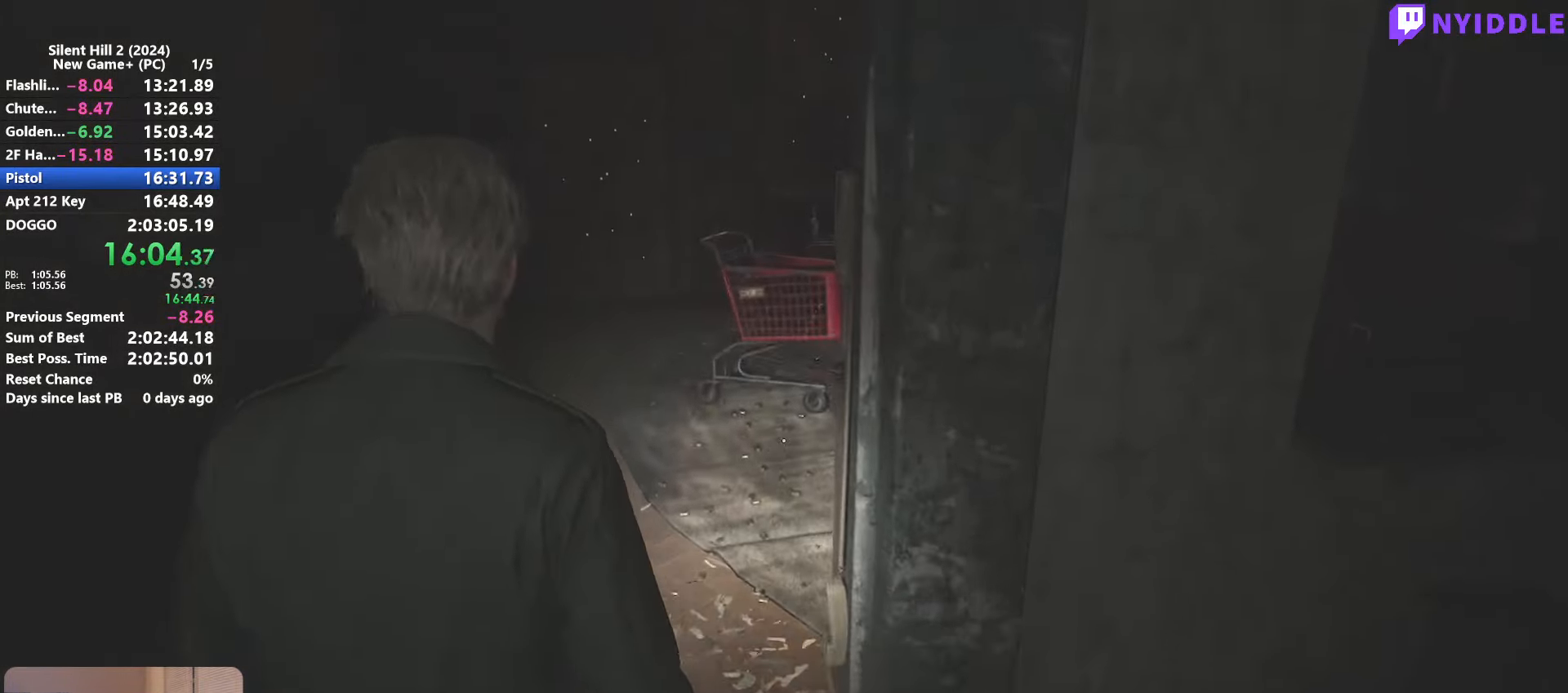
{"keys": ["shift", "w"], "mouse": [], "events": []}
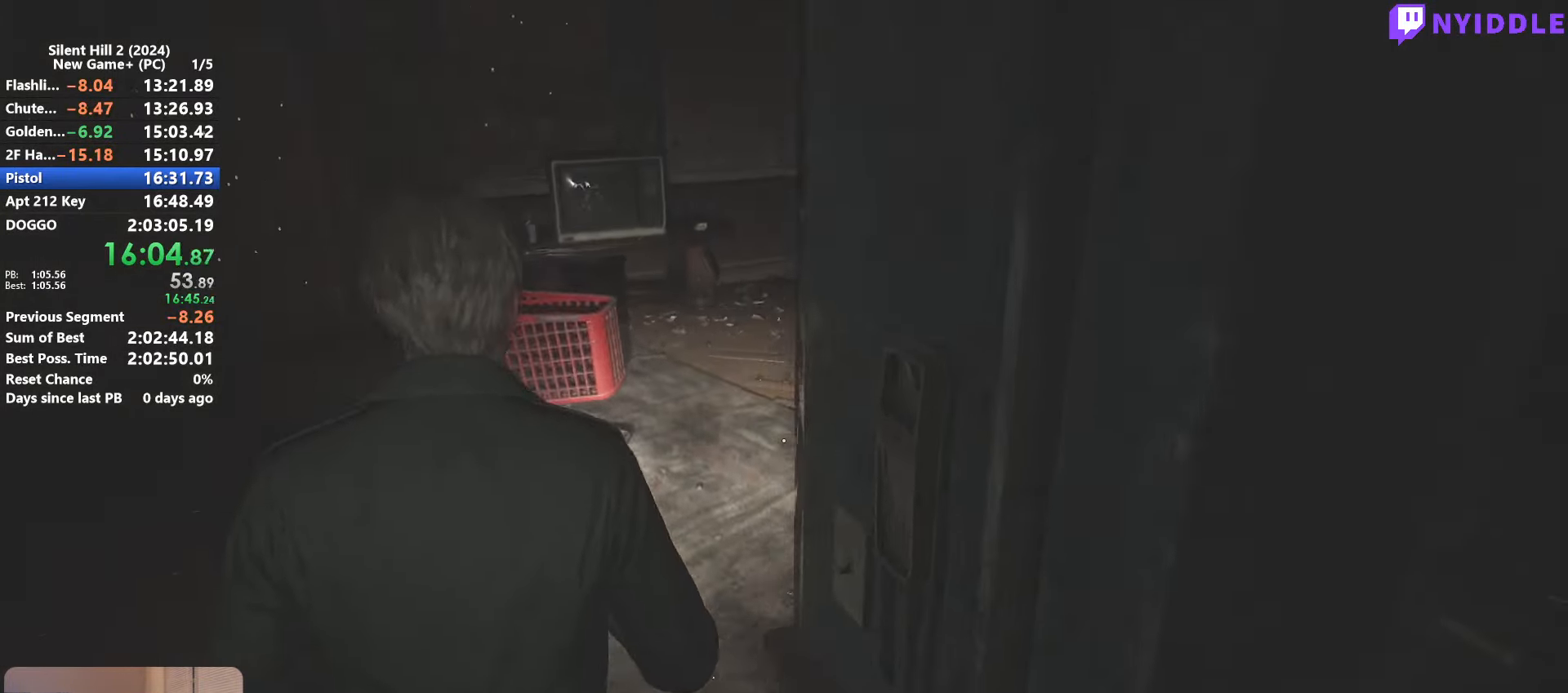
{"keys": ["shift", "w"], "mouse": [], "events": []}
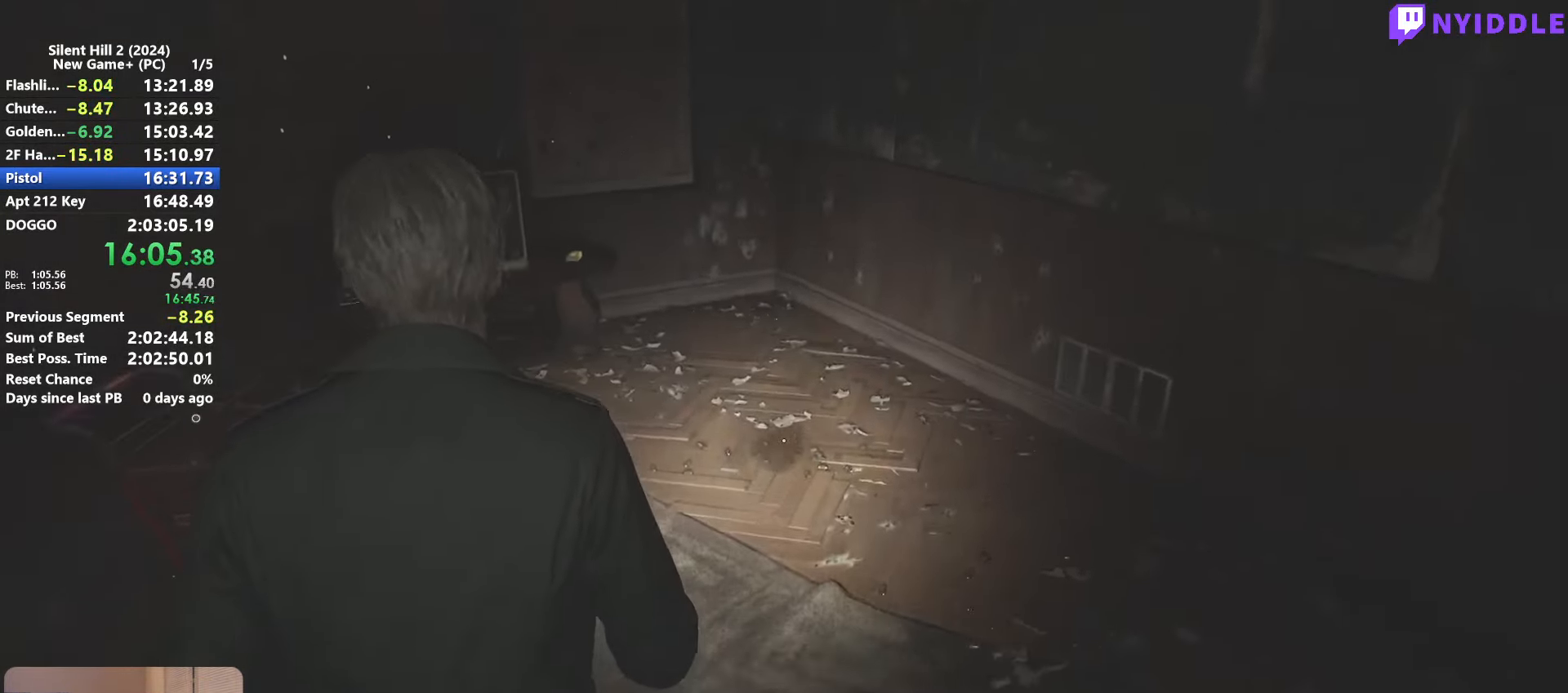
{"keys": ["shift", "w"], "mouse": [], "events": []}
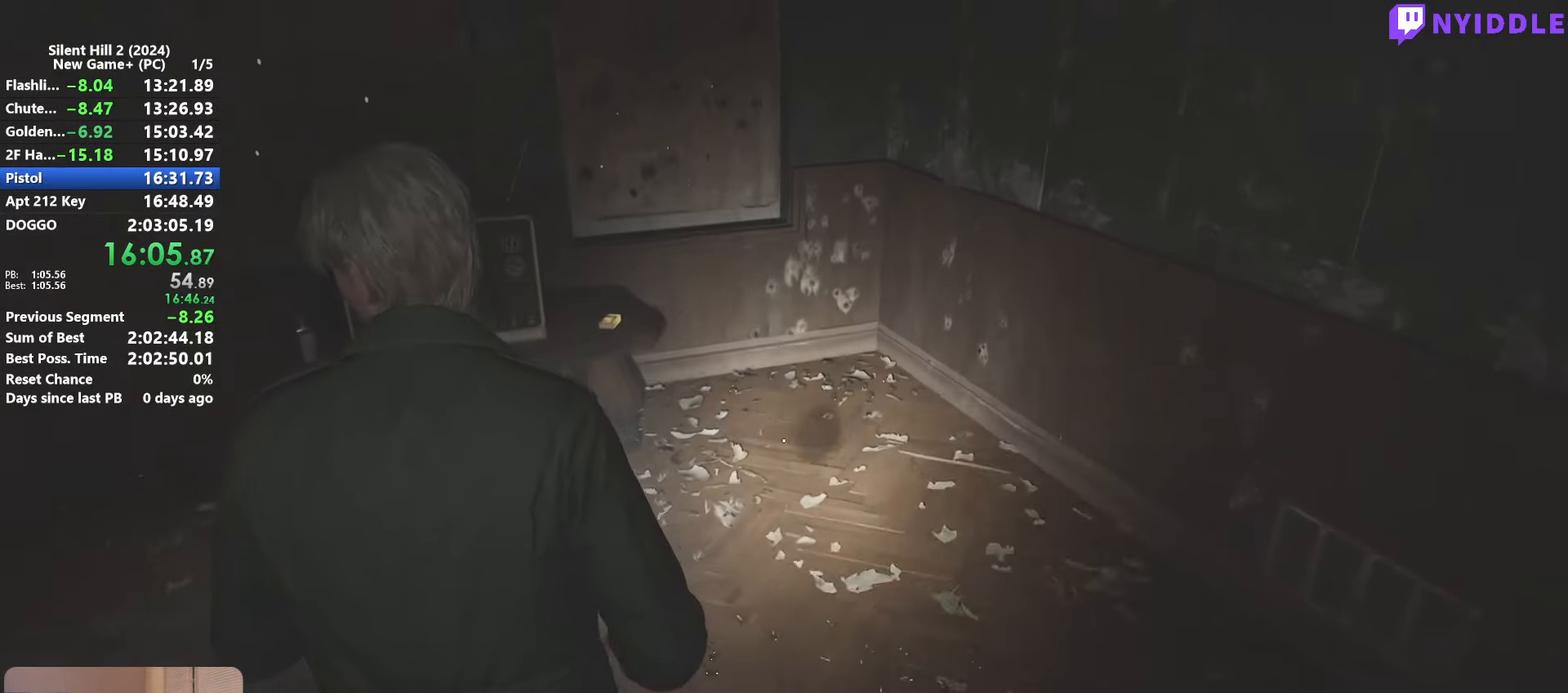
{"keys": ["shift", "w"], "mouse": [], "events": []}
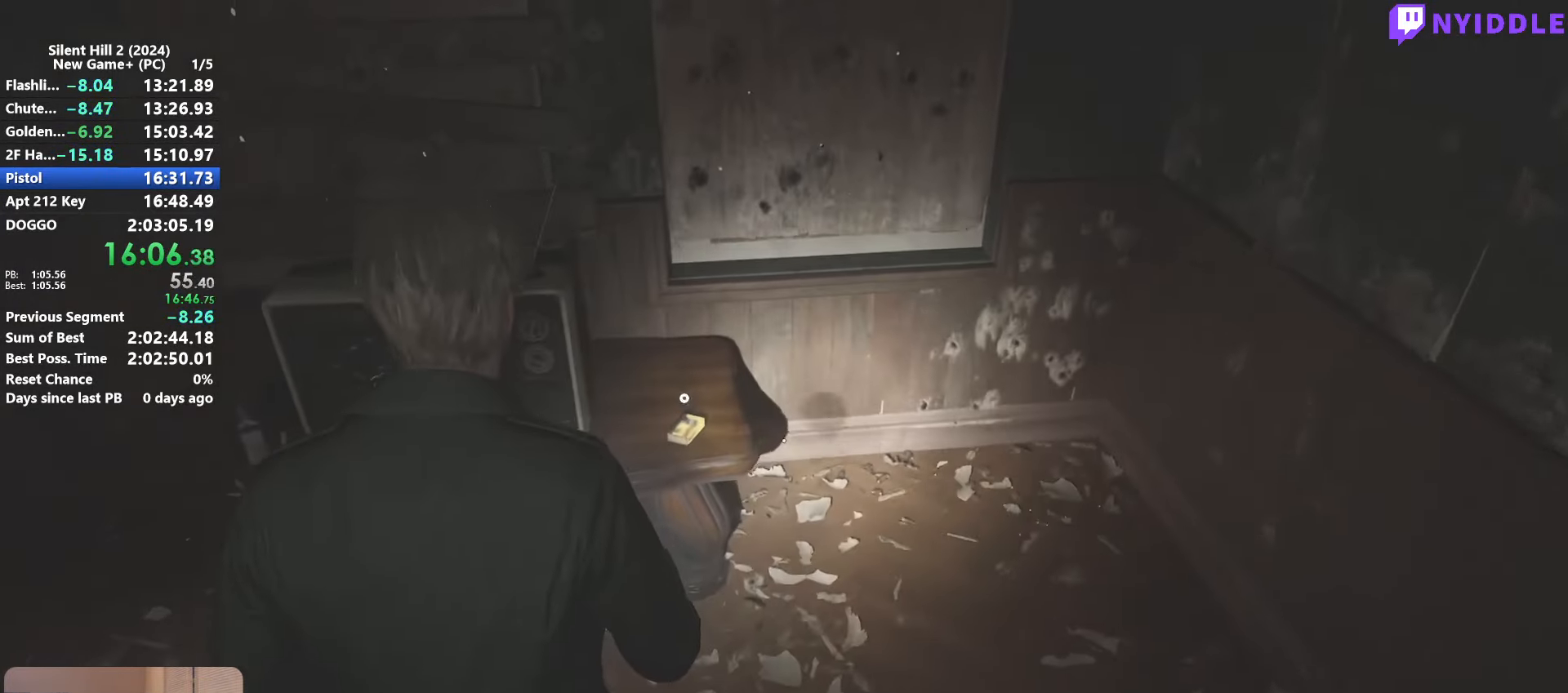
{"keys": [], "mouse": ["right"], "events": [[83, "e", "down"], [83, "shift", "up"], [133, "e", "up"], [133, "w", "up"], [233, "e", "down"], [267, "e", "up"], [367, "e", "down"], [467, "e", "up"], [500, "mouse_right", "down"]]}
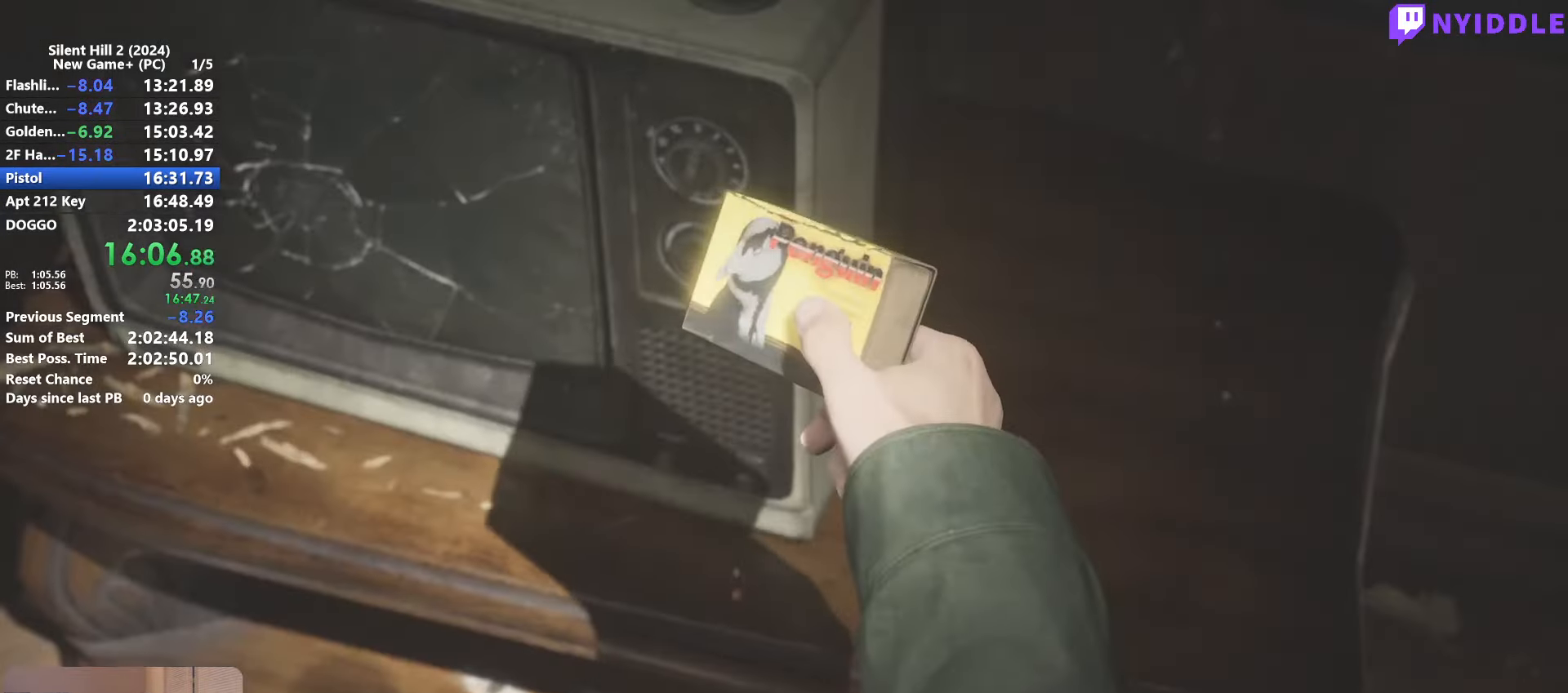
{"keys": [], "mouse": ["right"], "events": [[100, "mouse_right", "up"], [200, "mouse_right", "down"], [283, "mouse_right", "up"], [333, "mouse_right", "down"], [433, "mouse_right", "up"], [483, "mouse_right", "down"]]}
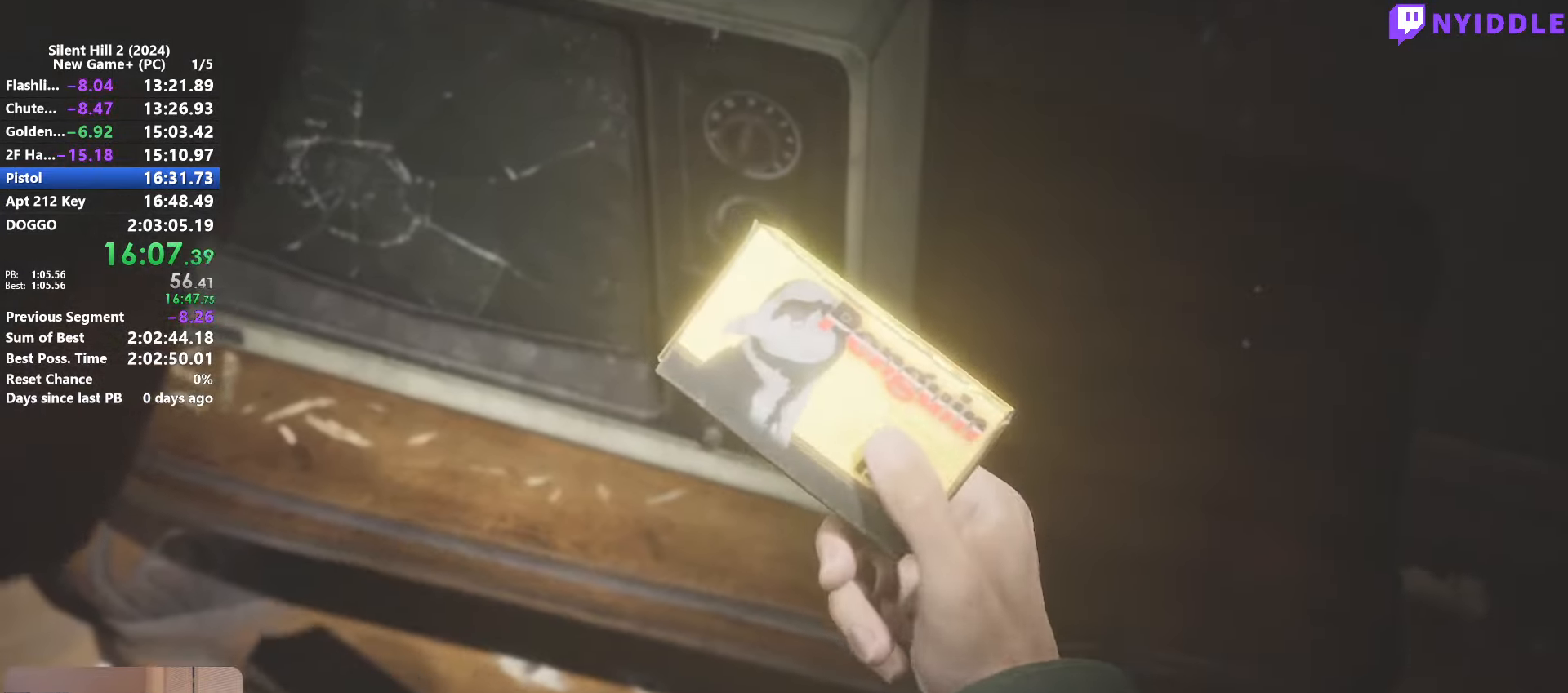
{"keys": ["a", "s", "shift"], "mouse": [], "events": [[117, "mouse_right", "up"], [167, "mouse_right", "down"], [217, "s", "down"], [250, "mouse_right", "up"], [350, "mouse_right", "down"], [400, "a", "down"], [450, "mouse_right", "up"], [450, "shift", "down"]]}
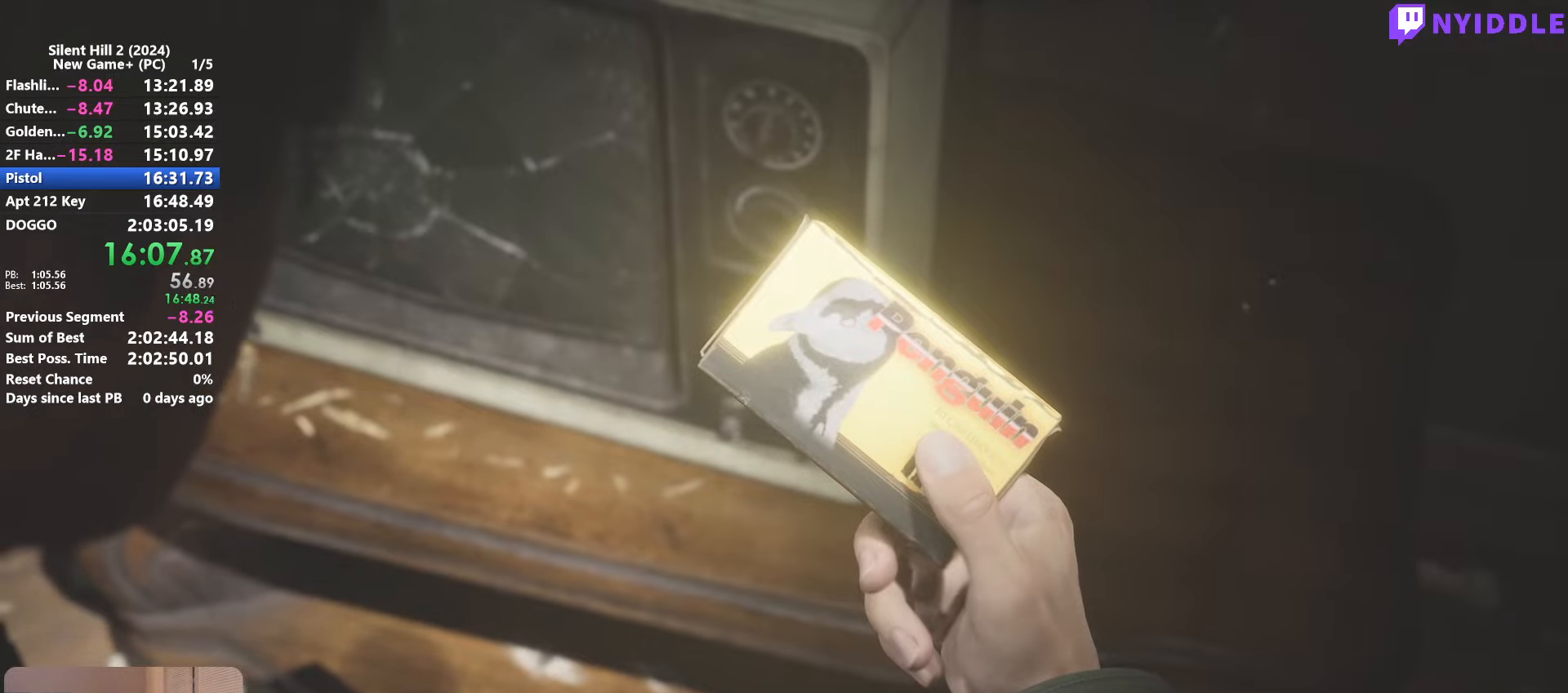
{"keys": ["a", "shift", "w"], "mouse": [], "events": [[34, "mouse_right", "down"], [34, "s", "up"], [134, "mouse_right", "up"], [134, "s", "down"], [234, "s", "up"], [367, "w", "down"]]}
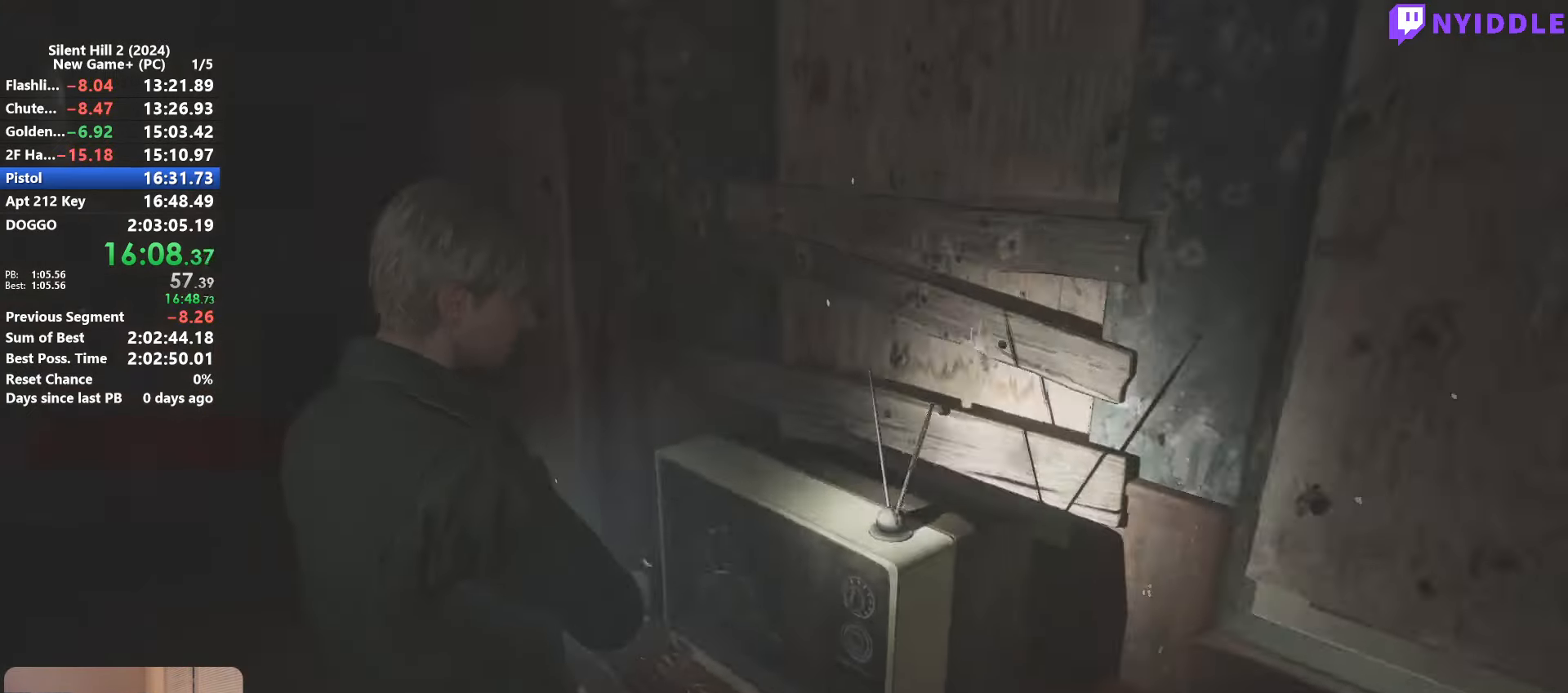
{"keys": ["w"], "mouse": [], "events": [[200, "e", "down"], [284, "a", "up"], [284, "e", "up"], [334, "e", "down"], [384, "shift", "up"], [434, "e", "up"], [434, "shift", "down"], [484, "shift", "up"]]}
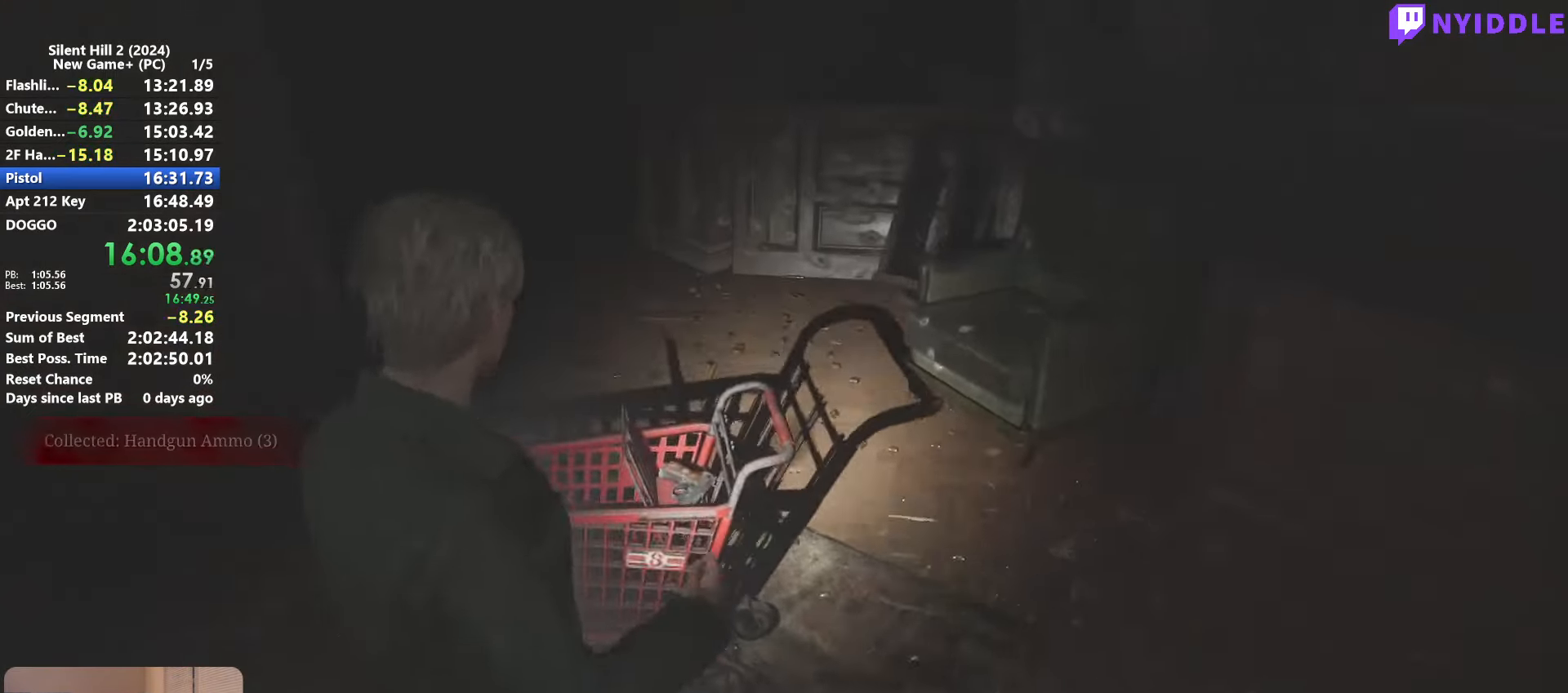
{"keys": [], "mouse": [], "events": [[17, "e", "down"], [67, "e", "up"], [167, "e", "down"], [167, "w", "up"], [217, "e", "up"], [300, "e", "down"], [350, "e", "up"], [400, "e", "down"], [484, "e", "up"]]}
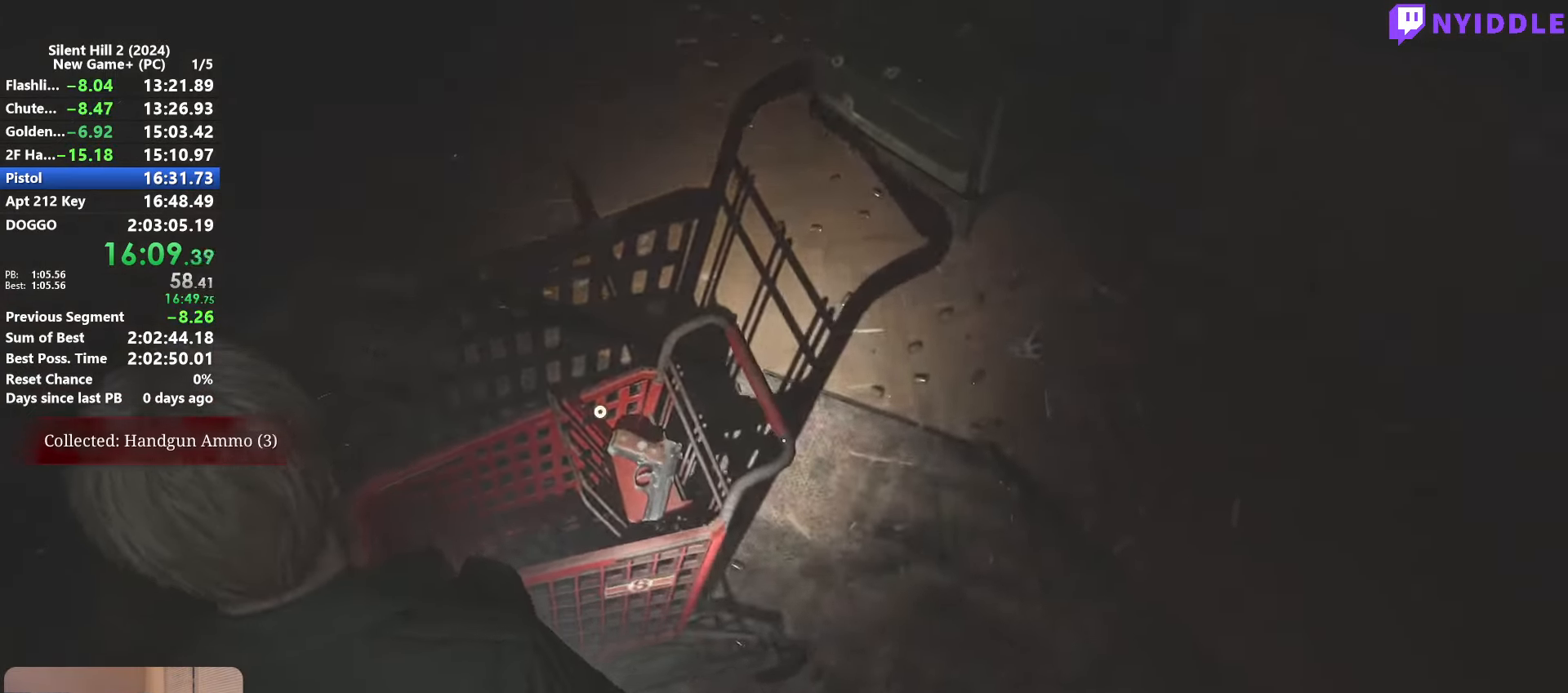
{"keys": [], "mouse": ["right"], "events": [[34, "e", "down"], [134, "e", "up"], [184, "s", "down"], [234, "e", "down"], [267, "e", "up"], [267, "s", "up"], [500, "mouse_right", "down"]]}
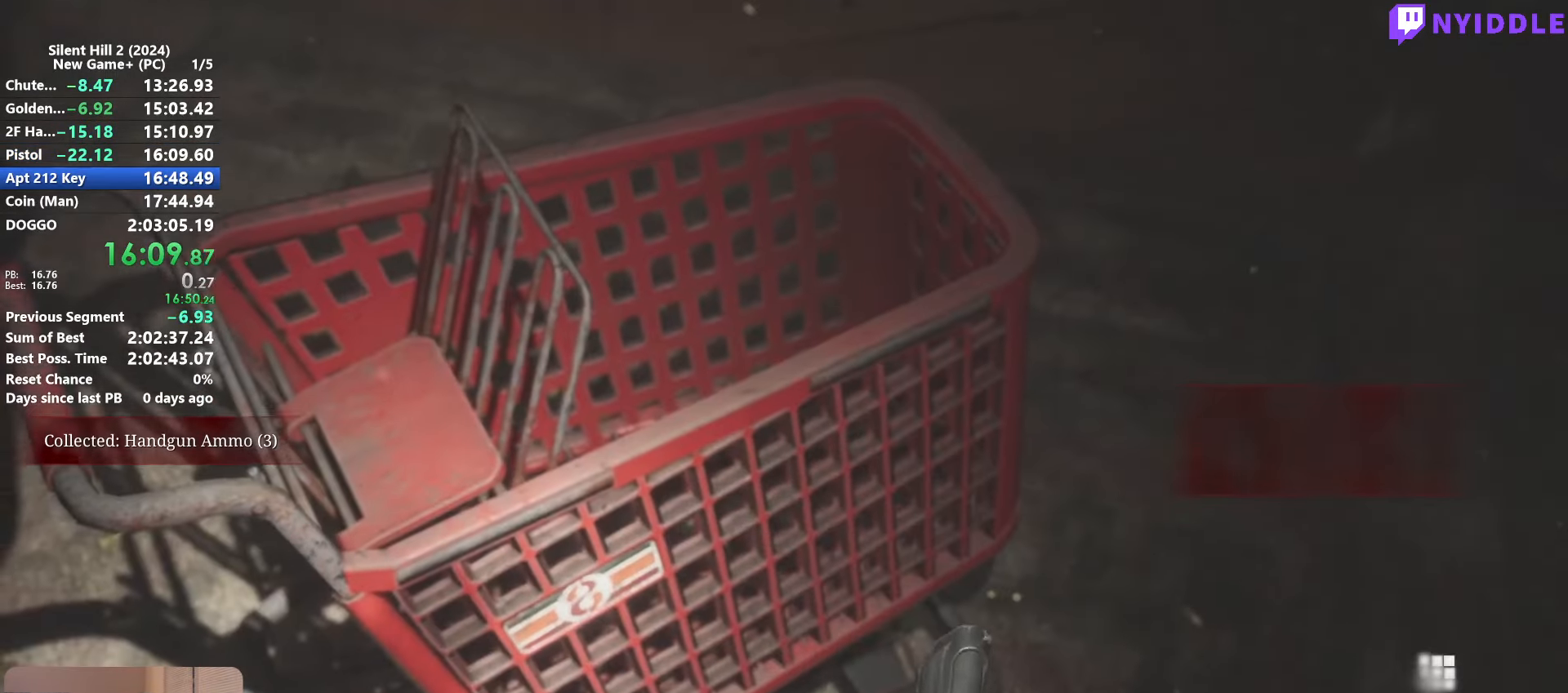
{"keys": [], "mouse": ["right"], "events": [[50, "mouse_right", "up"], [150, "mouse_right", "down"], [234, "mouse_right", "up"], [284, "mouse_right", "down"], [384, "mouse_right", "up"], [484, "mouse_right", "down"]]}
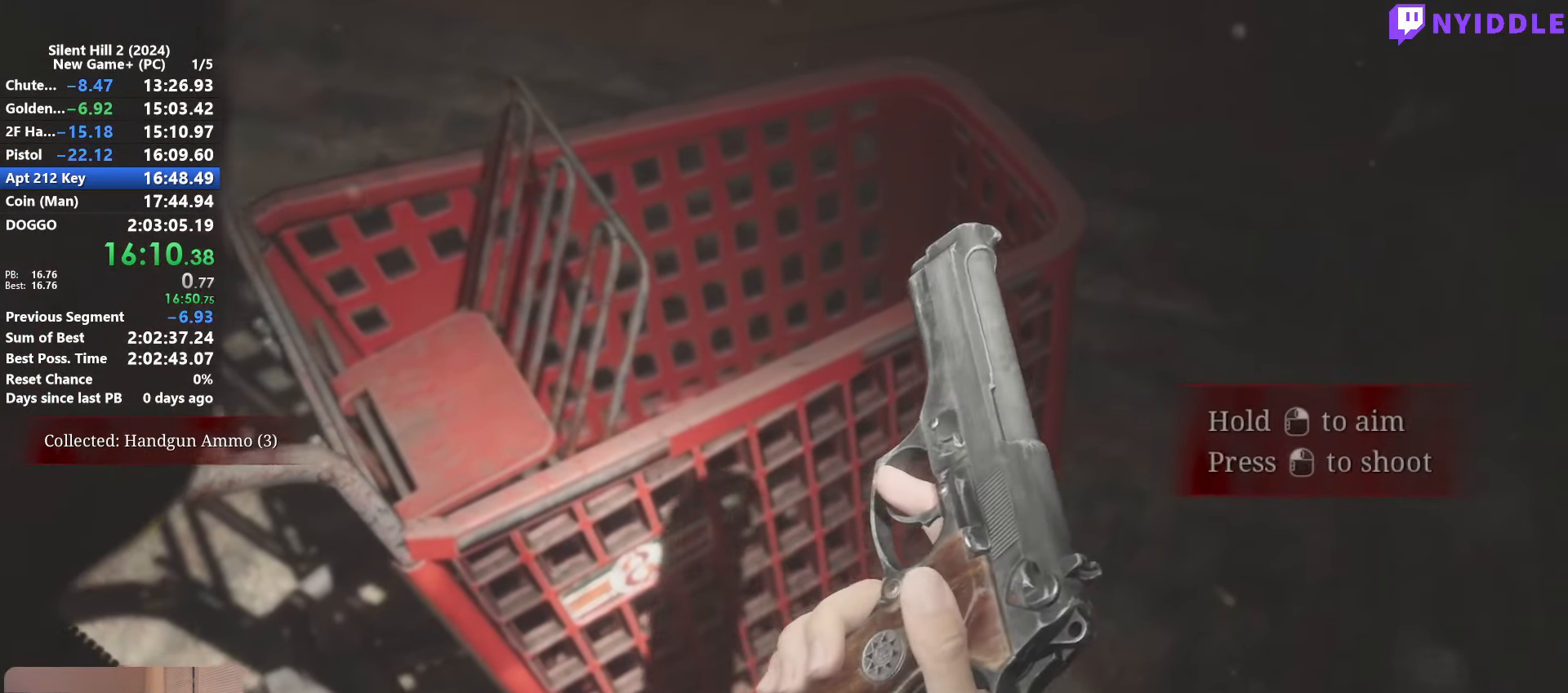
{"keys": ["s"], "mouse": [], "events": [[67, "mouse_right", "up"], [117, "mouse_right", "down"], [217, "mouse_right", "up"], [250, "mouse_right", "down"], [350, "mouse_right", "up"], [450, "mouse_right", "down"], [484, "mouse_right", "up"], [484, "s", "down"]]}
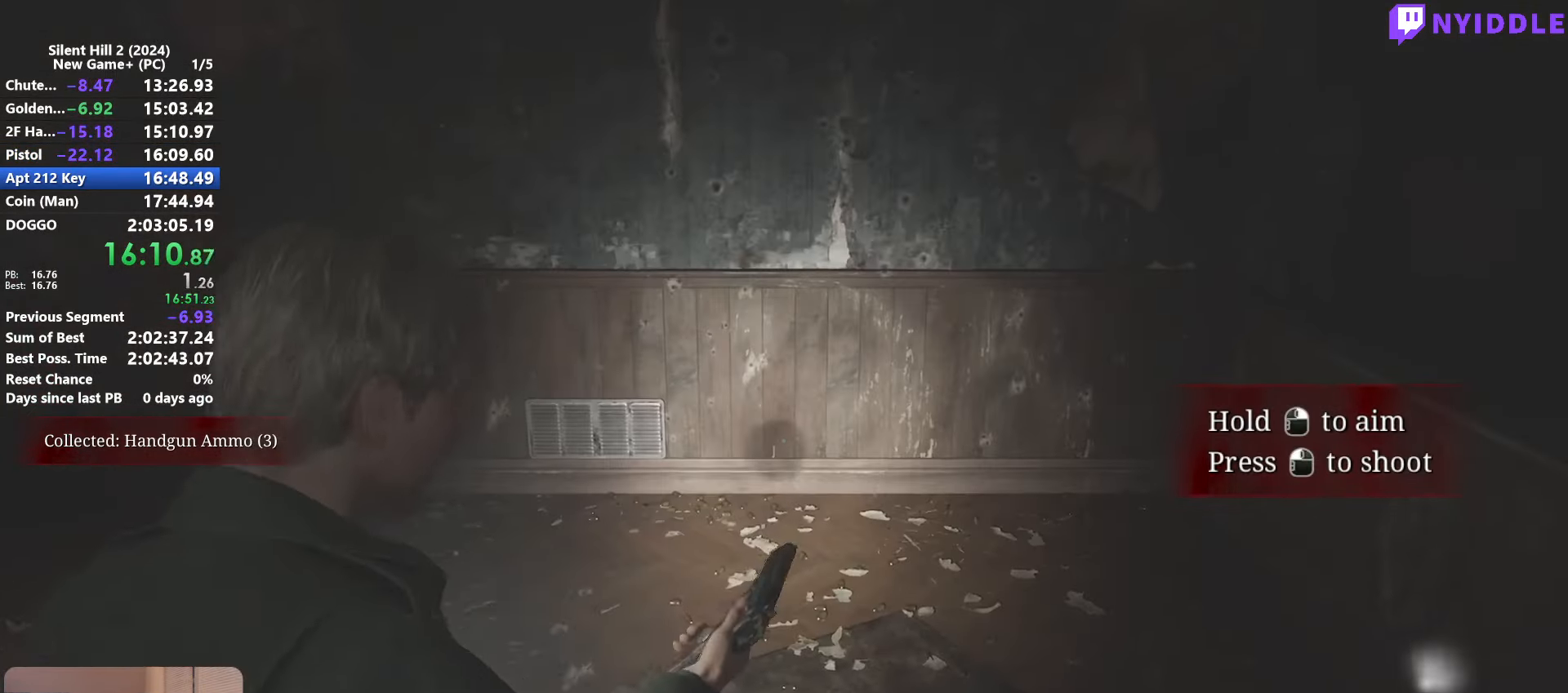
{"keys": ["shift", "w"], "mouse": [], "events": [[84, "a", "down"], [84, "shift", "down"], [184, "s", "up"], [267, "w", "down"], [467, "a", "up"]]}
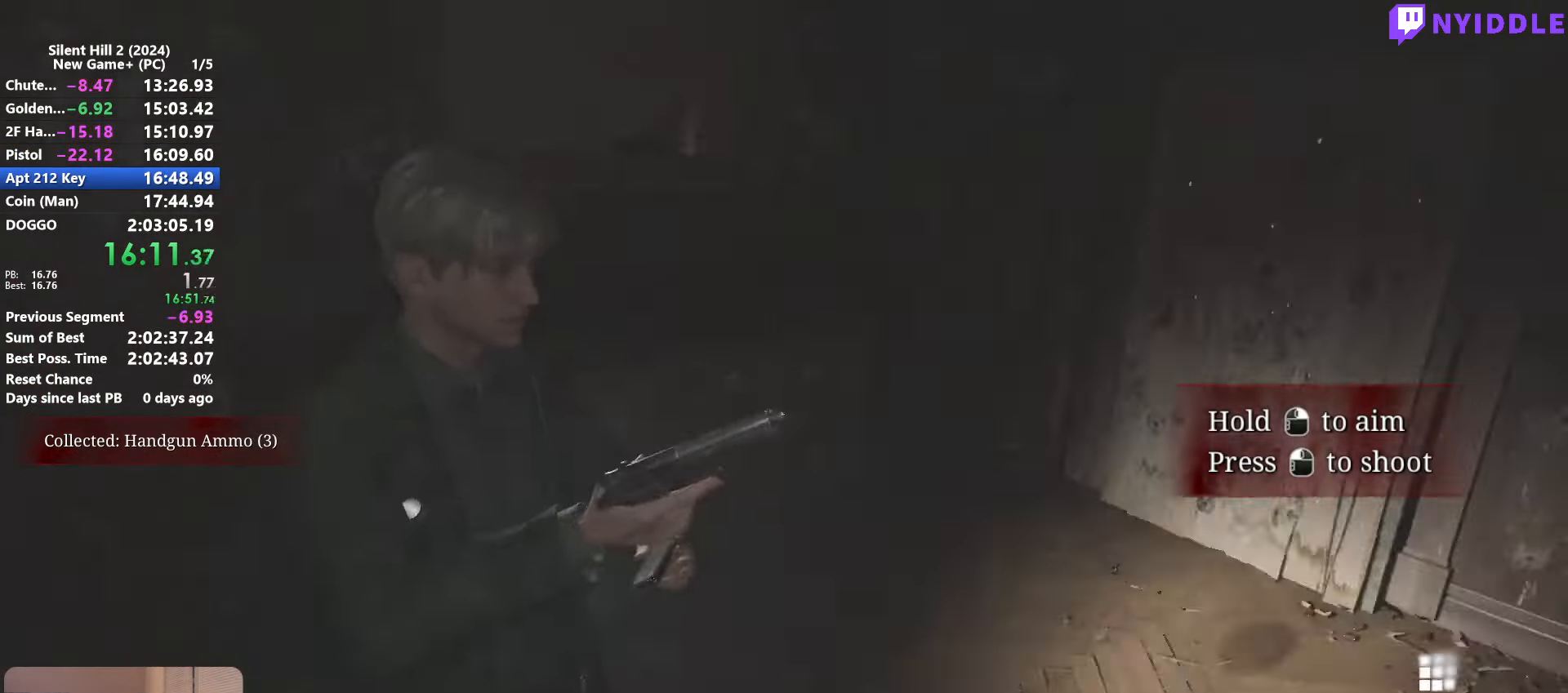
{"keys": ["d", "shift", "w"], "mouse": [], "events": [[150, "d", "down"], [150, "mouse_right", "down"], [250, "mouse_right", "up"], [384, "d", "up"], [484, "d", "down"]]}
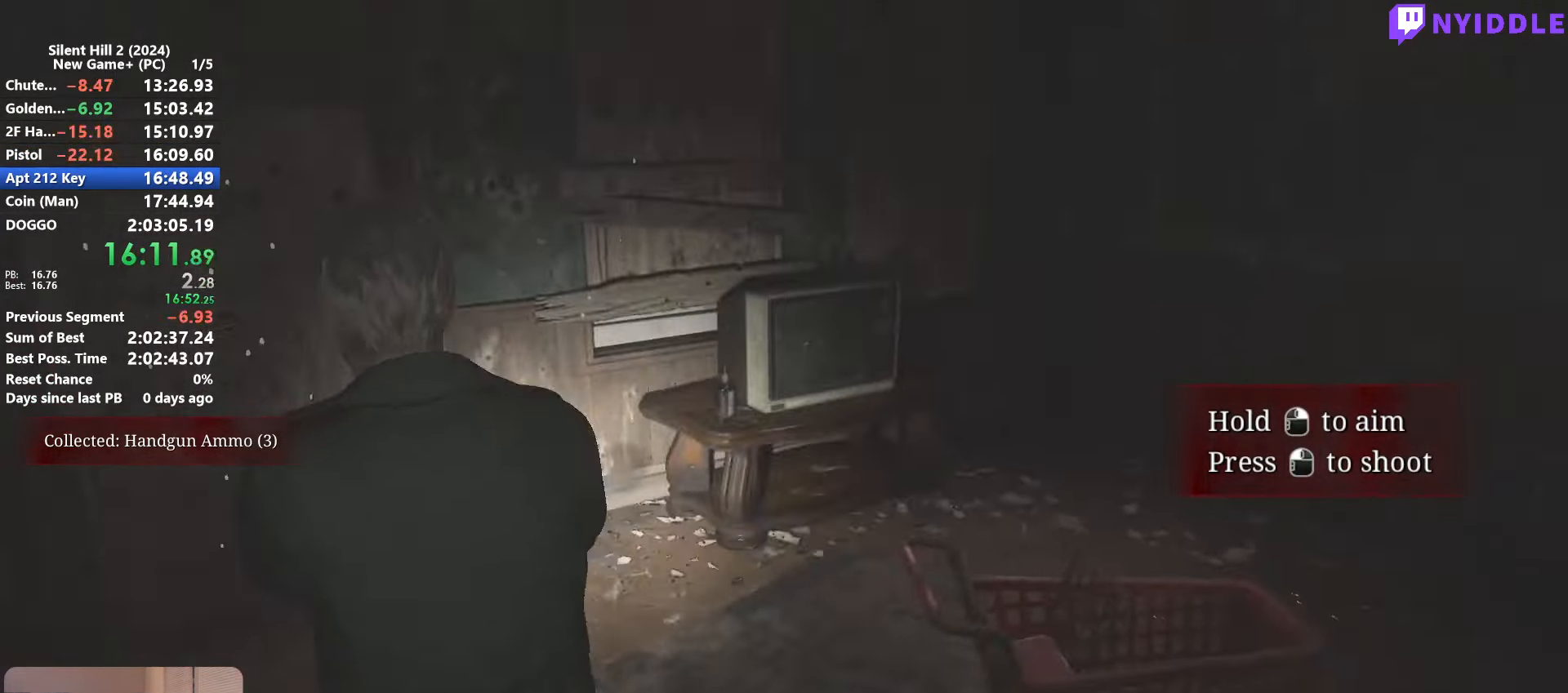
{"keys": ["shift", "w"], "mouse": [], "events": [[300, "mouse_right", "down"], [350, "d", "up"], [400, "mouse_right", "up"]]}
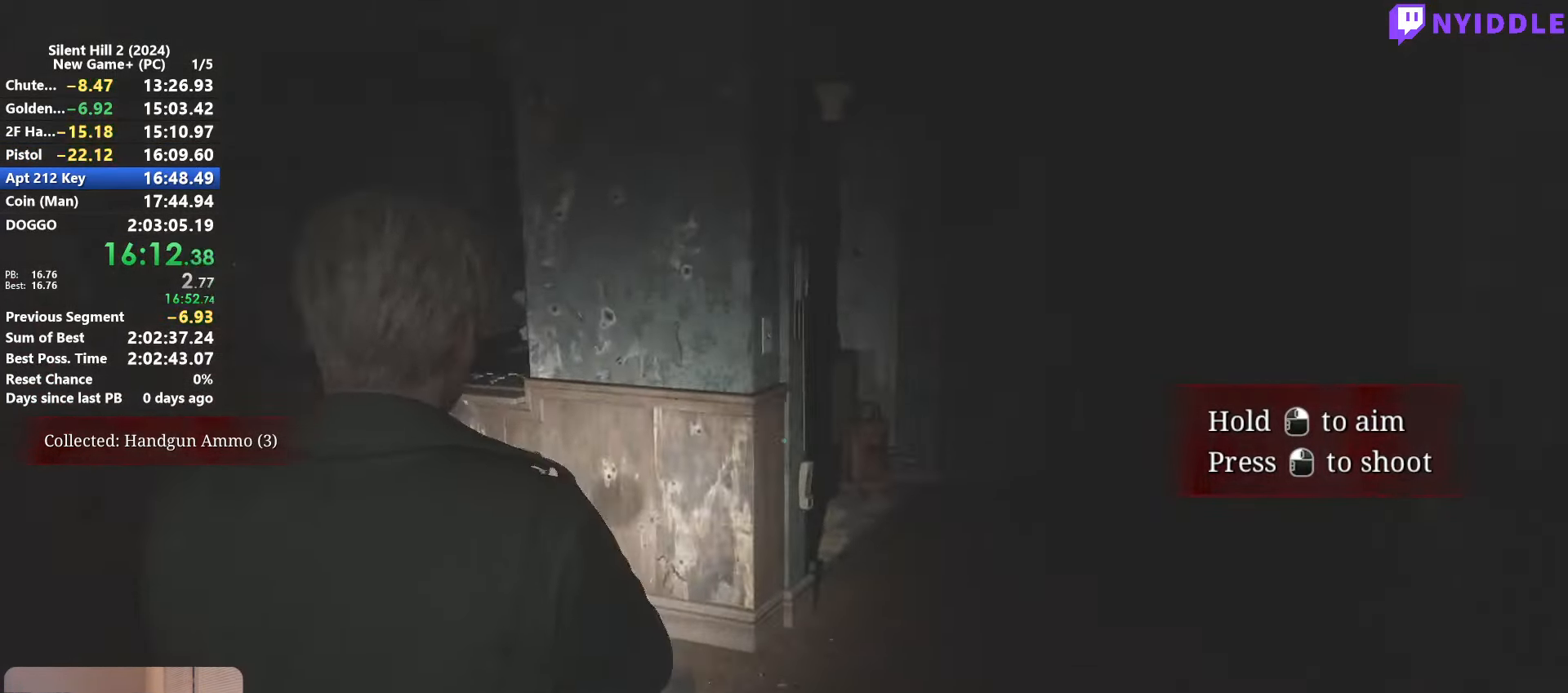
{"keys": ["shift", "w"], "mouse": [], "events": [[416, "r", "down"], [466, "r", "up"]]}
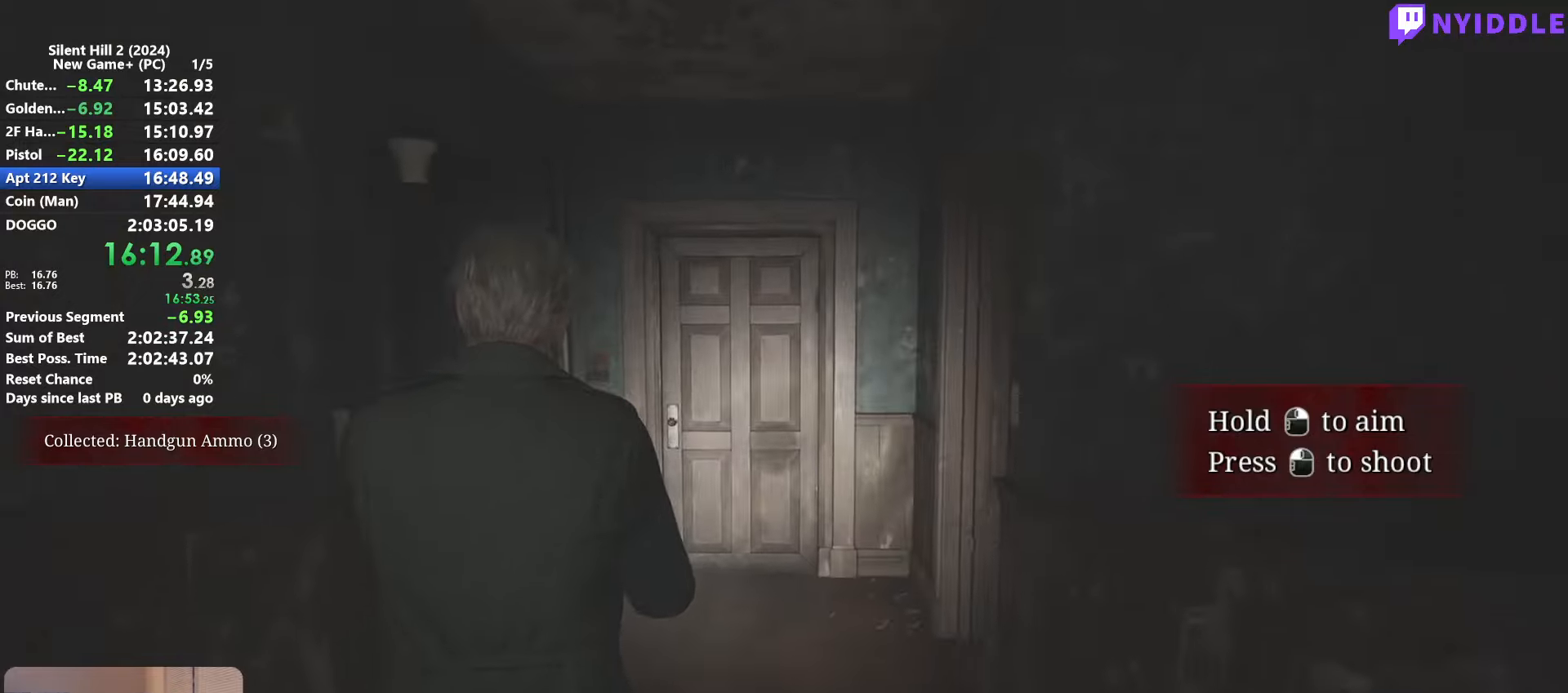
{"keys": ["shift", "w"], "mouse": [], "events": [[100, "r", "down"], [200, "r", "up"]]}
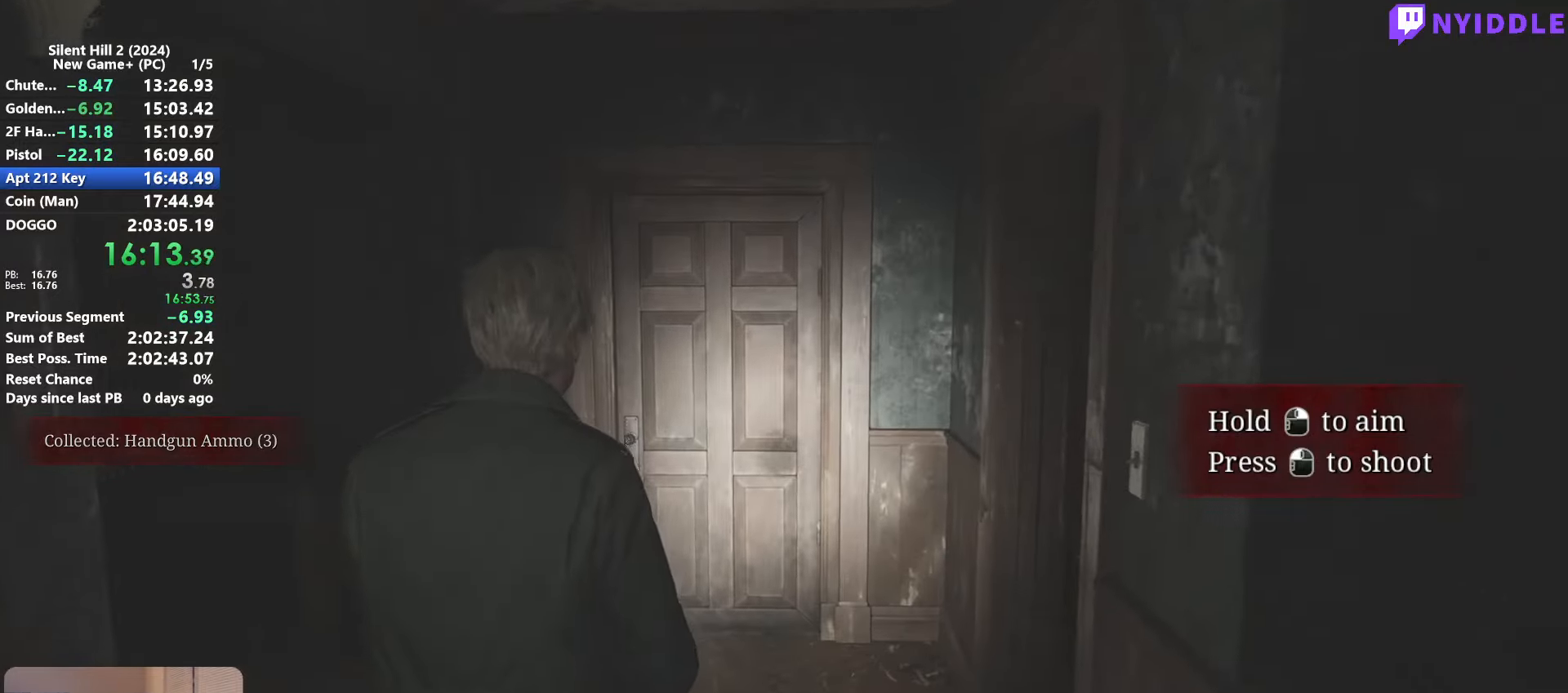
{"keys": ["shift", "w"], "mouse": [], "events": []}